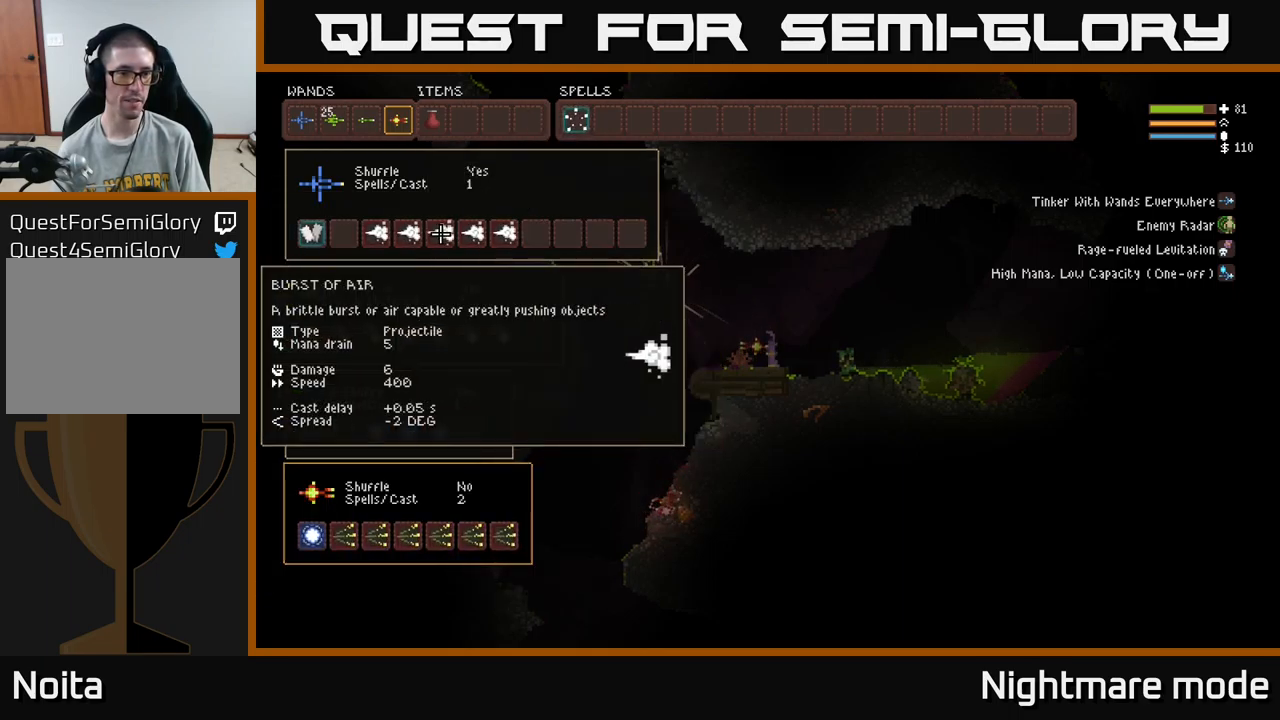
Gameplay with a controller (Xbox layout); each line is a JSON object with the inputs held at the frame after it. "events" lists button and stick changes between this image and that frame as [ms after this image, input, new state], when the widget could be followed in between.
{"buttons": [], "left_stick": "center", "right_stick": "center", "events": [[200, "DPAD_DOWN", "down"], [267, "DPAD_DOWN", "up"]]}
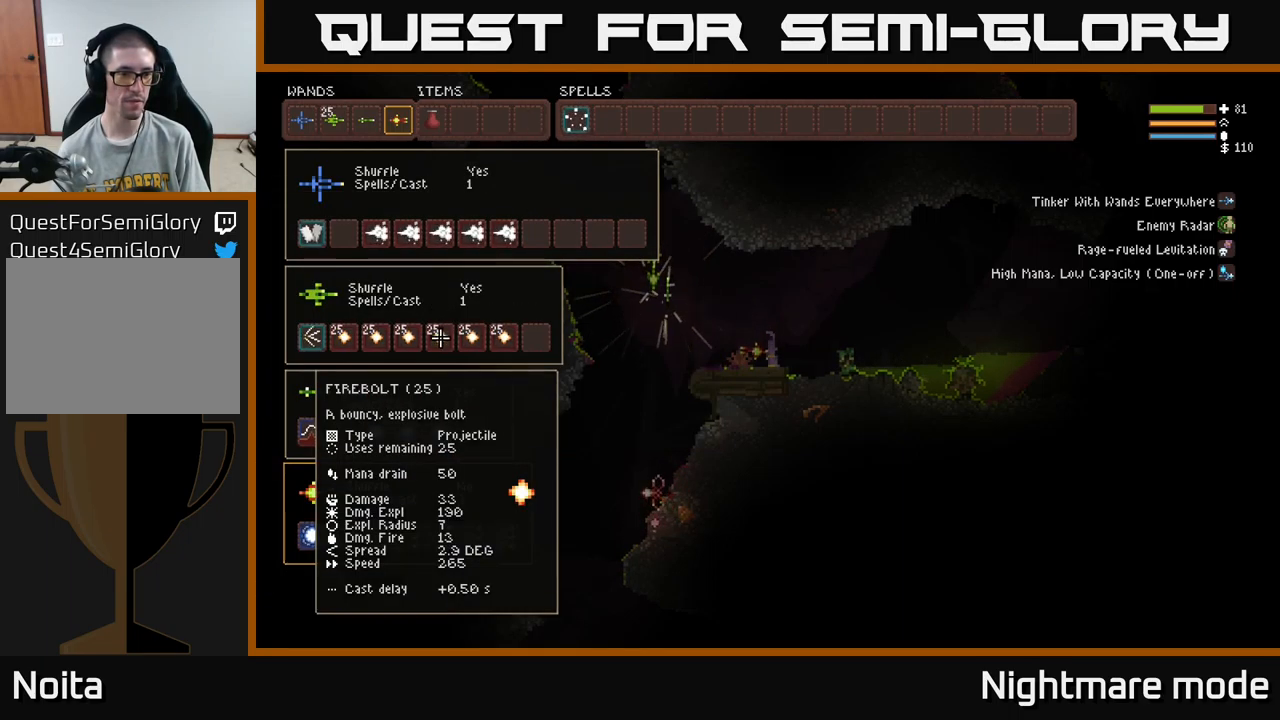
{"buttons": [], "left_stick": "center", "right_stick": "center", "events": [[200, "DPAD_DOWN", "down"], [267, "DPAD_DOWN", "up"], [367, "DPAD_LEFT", "down"], [466, "DPAD_LEFT", "up"]]}
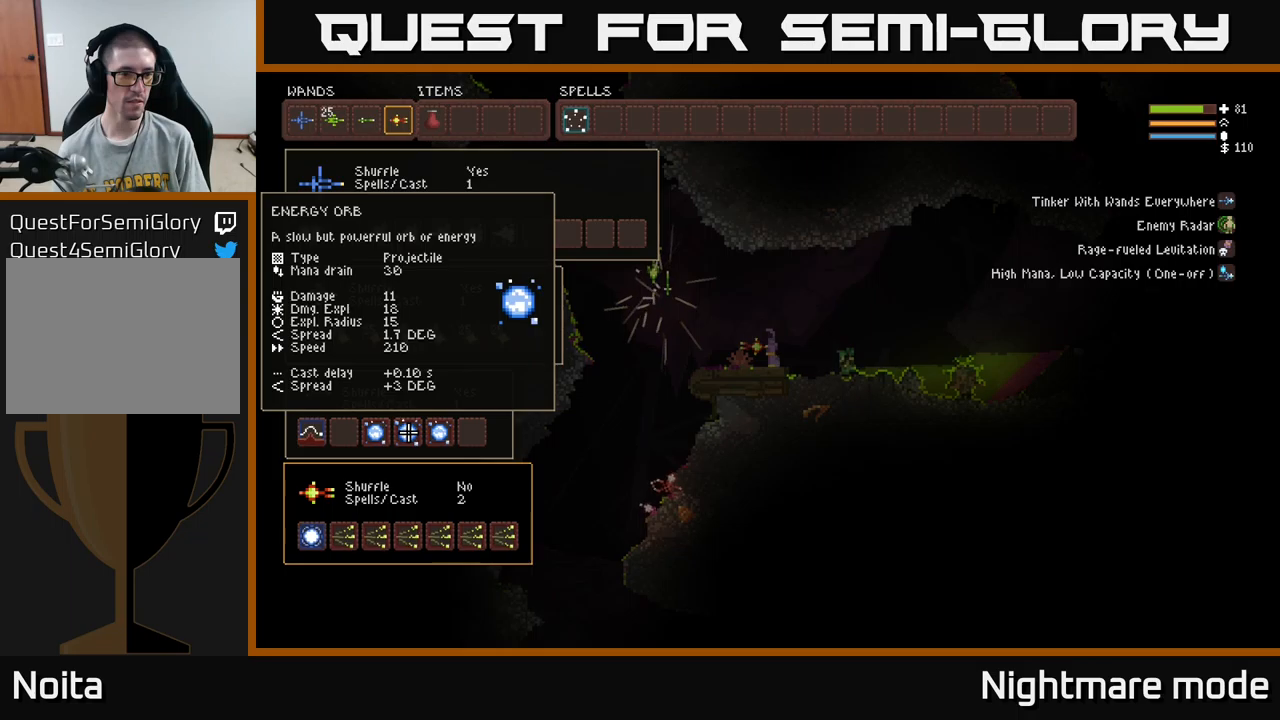
{"buttons": [], "left_stick": "center", "right_stick": "center", "events": [[134, "DPAD_LEFT", "down"], [234, "B", "down"], [234, "DPAD_LEFT", "up"], [317, "B", "up"], [317, "DPAD_LEFT", "down"], [367, "B", "down"], [417, "DPAD_LEFT", "up"], [467, "B", "up"]]}
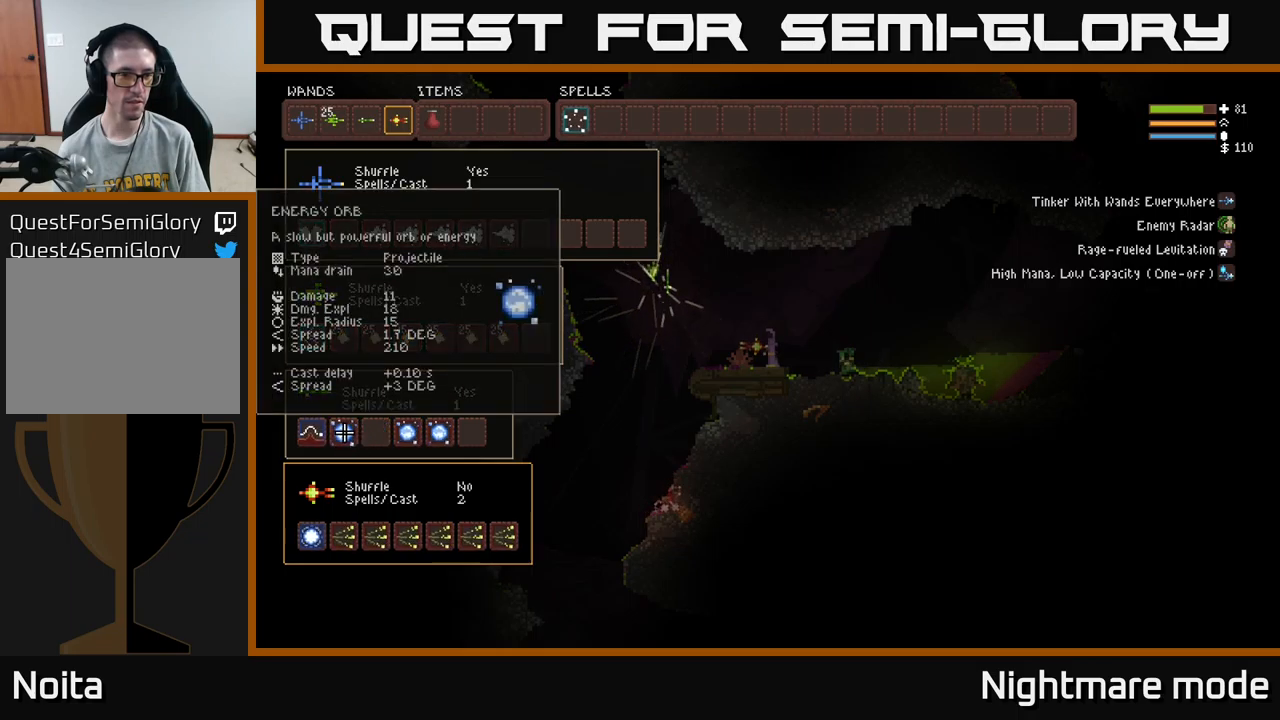
{"buttons": ["B"], "left_stick": "center", "right_stick": "center", "events": [[34, "DPAD_RIGHT", "down"], [134, "DPAD_RIGHT", "up"], [234, "B", "down"], [334, "B", "up"], [384, "DPAD_LEFT", "down"], [434, "B", "down"], [450, "DPAD_LEFT", "up"]]}
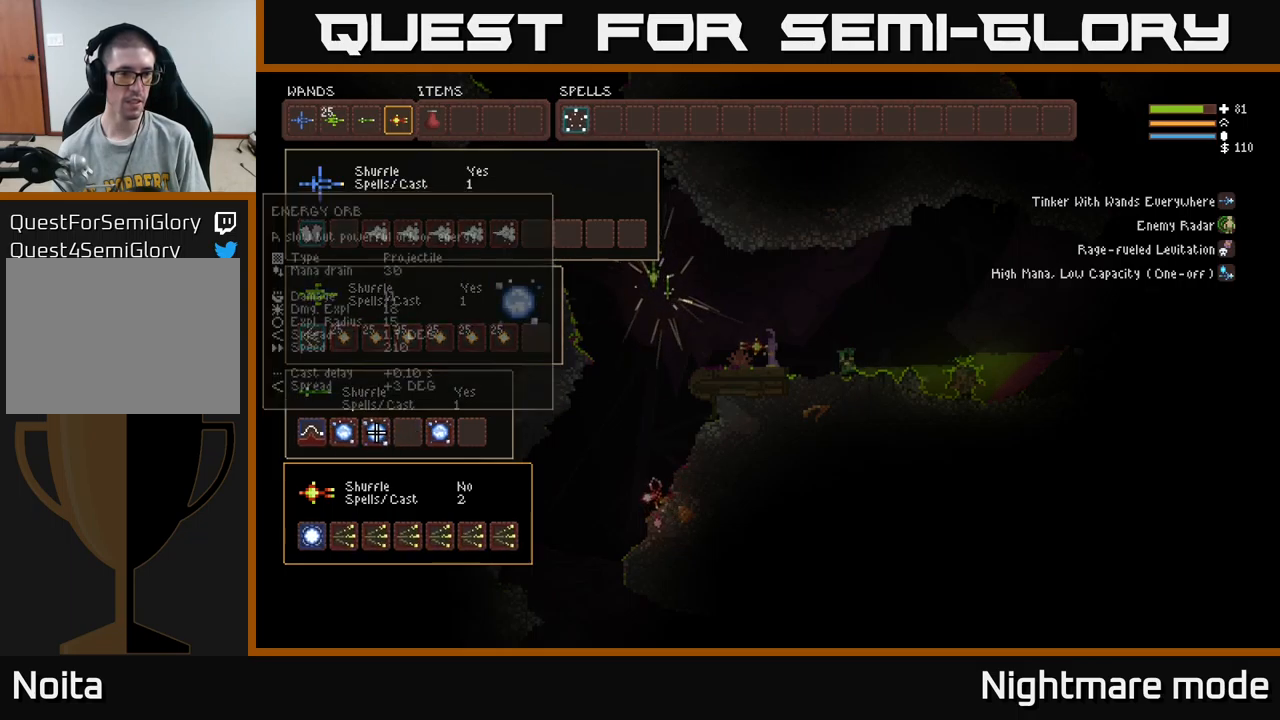
{"buttons": ["B"], "left_stick": "center", "right_stick": "center", "events": [[17, "B", "up"], [67, "DPAD_RIGHT", "down"], [167, "DPAD_RIGHT", "up"], [267, "B", "down"], [350, "B", "up"], [400, "DPAD_LEFT", "down"], [467, "B", "down"], [467, "DPAD_LEFT", "up"]]}
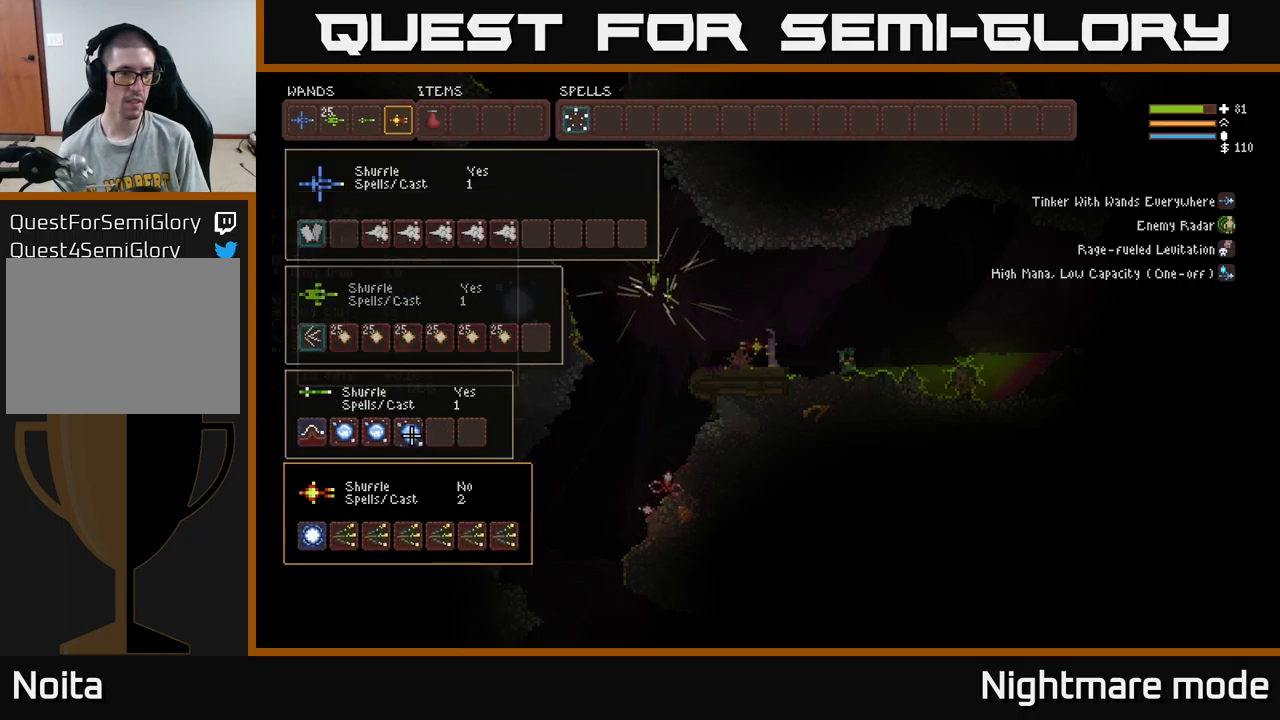
{"buttons": [], "left_stick": "center", "right_stick": "up-right", "events": [[67, "B", "up"], [150, "SELECT", "down"], [234, "SELECT", "up"], [334, "right_stick", "right"], [384, "right_stick", "up-right"]]}
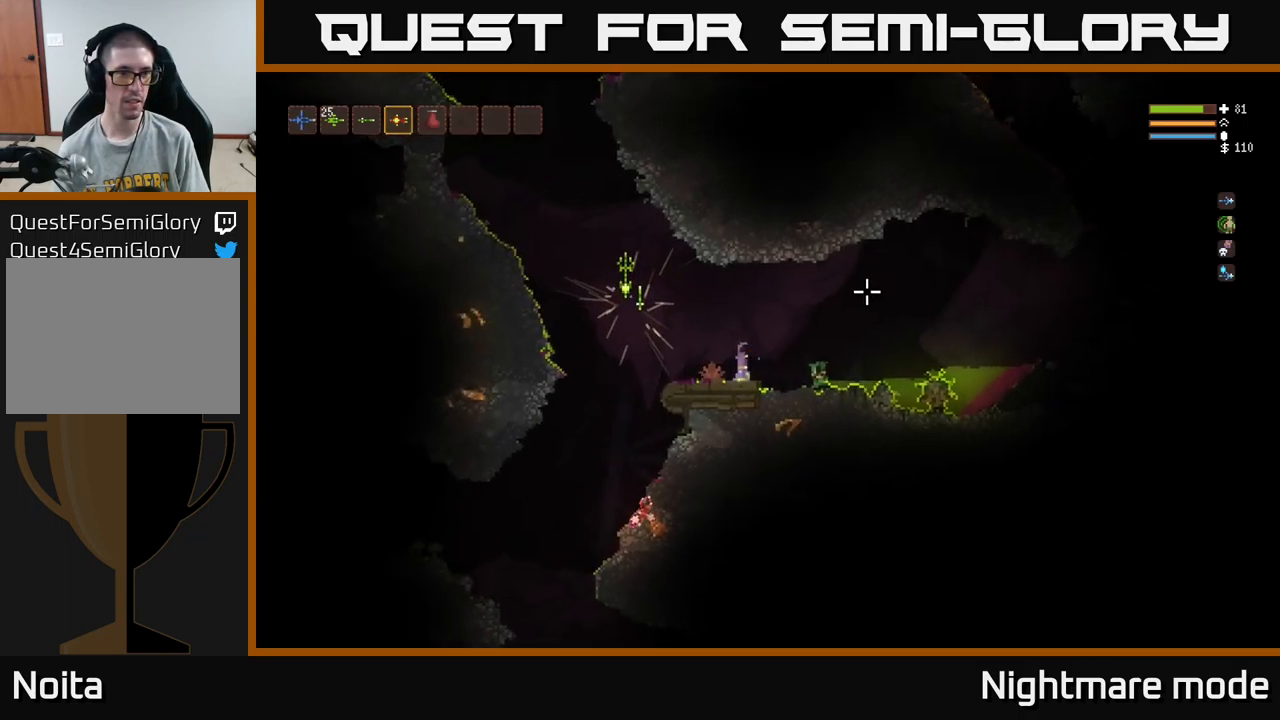
{"buttons": ["R2"], "left_stick": "center", "right_stick": "up-right", "events": [[17, "L1", "down"], [84, "L1", "up"], [217, "R2", "down"]]}
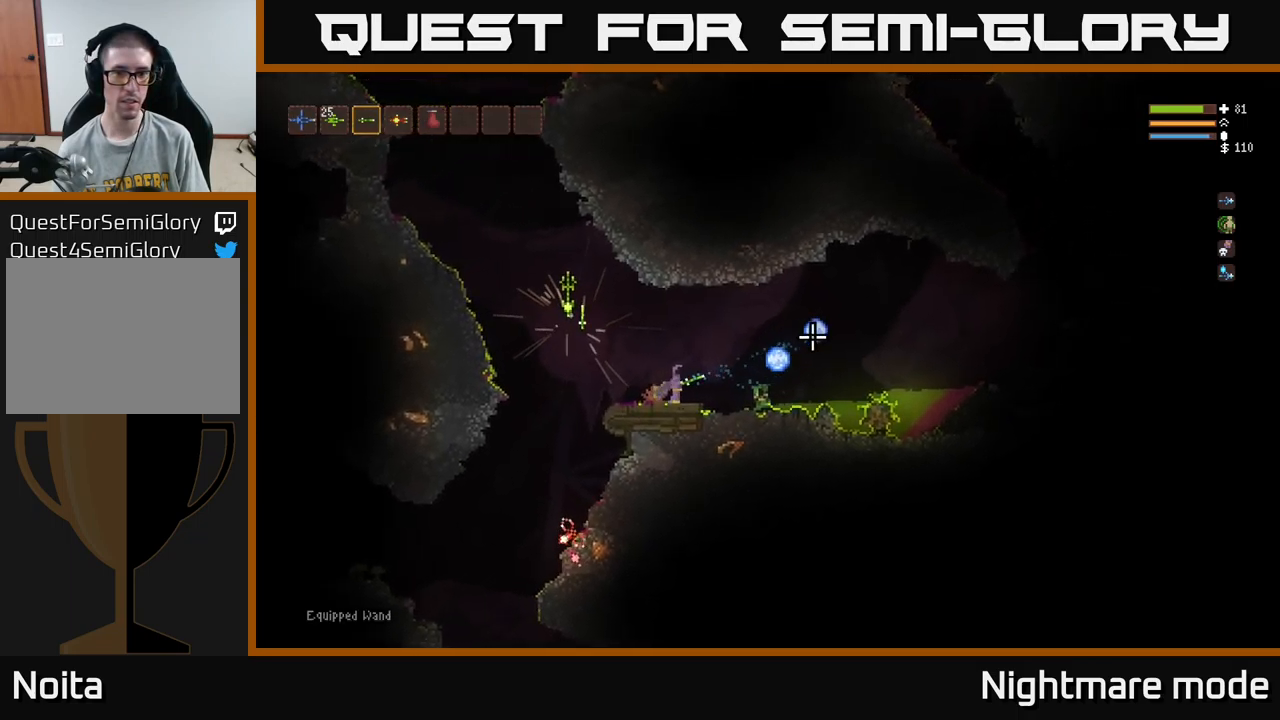
{"buttons": [], "left_stick": "center", "right_stick": "up-right", "events": [[234, "R2", "up"]]}
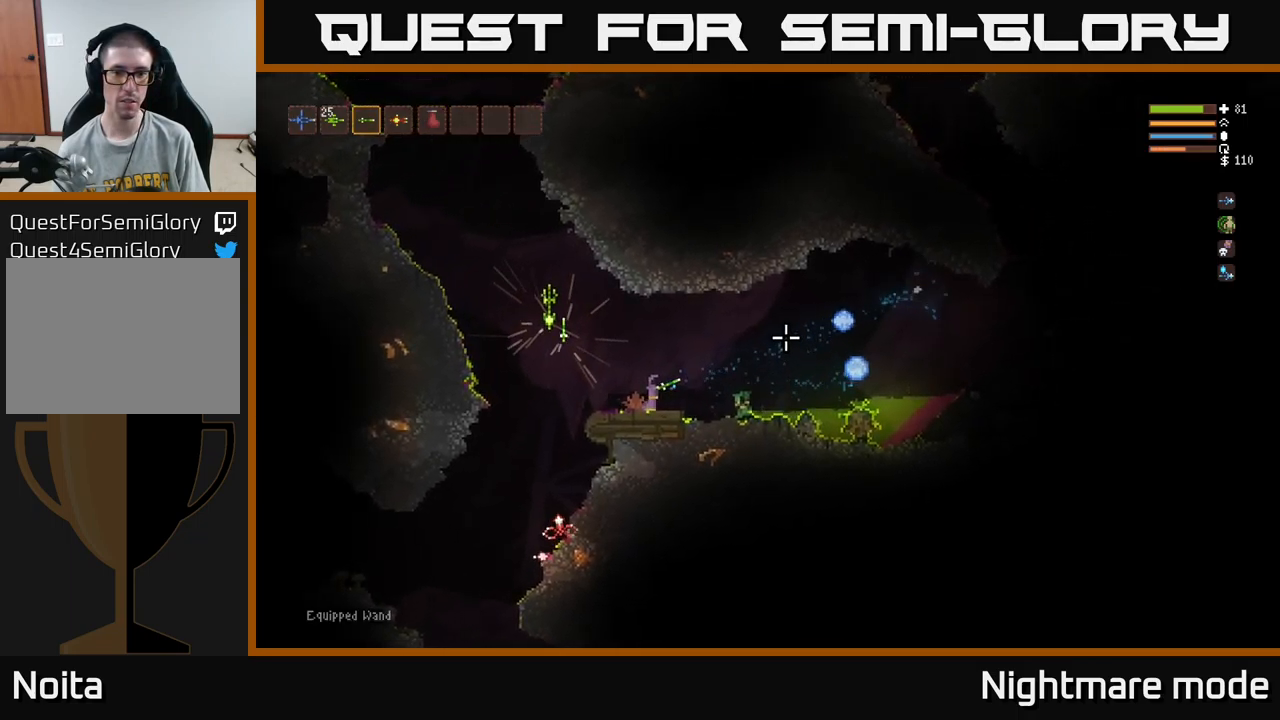
{"buttons": [], "left_stick": "center", "right_stick": "up-right", "events": []}
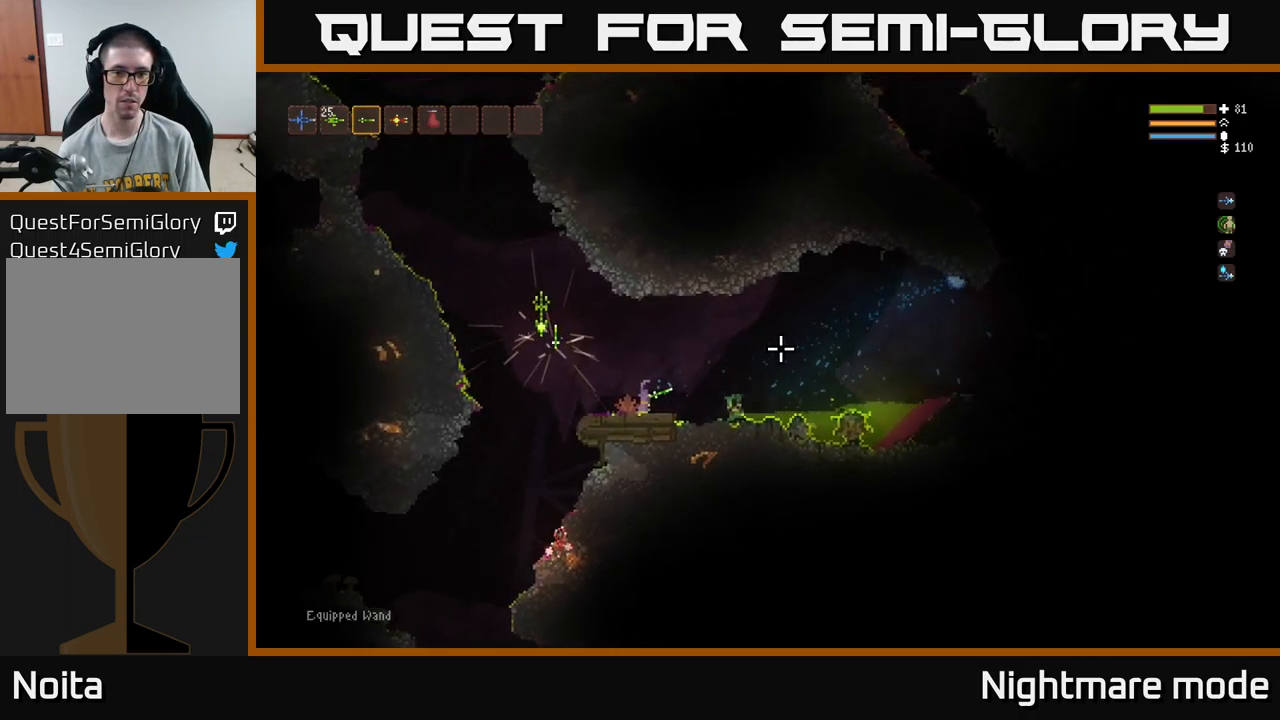
{"buttons": ["R2"], "left_stick": "center", "right_stick": "up-right", "events": [[167, "R2", "down"]]}
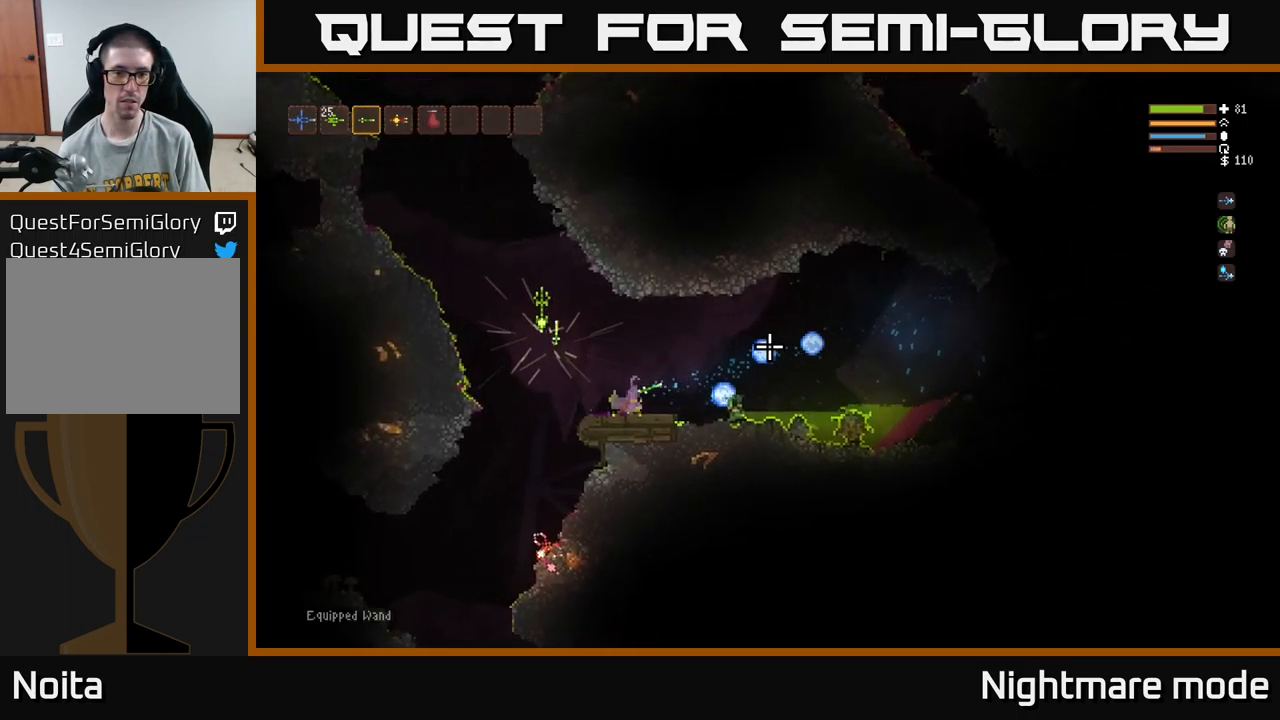
{"buttons": [], "left_stick": "center", "right_stick": "up-right", "events": [[184, "R2", "up"]]}
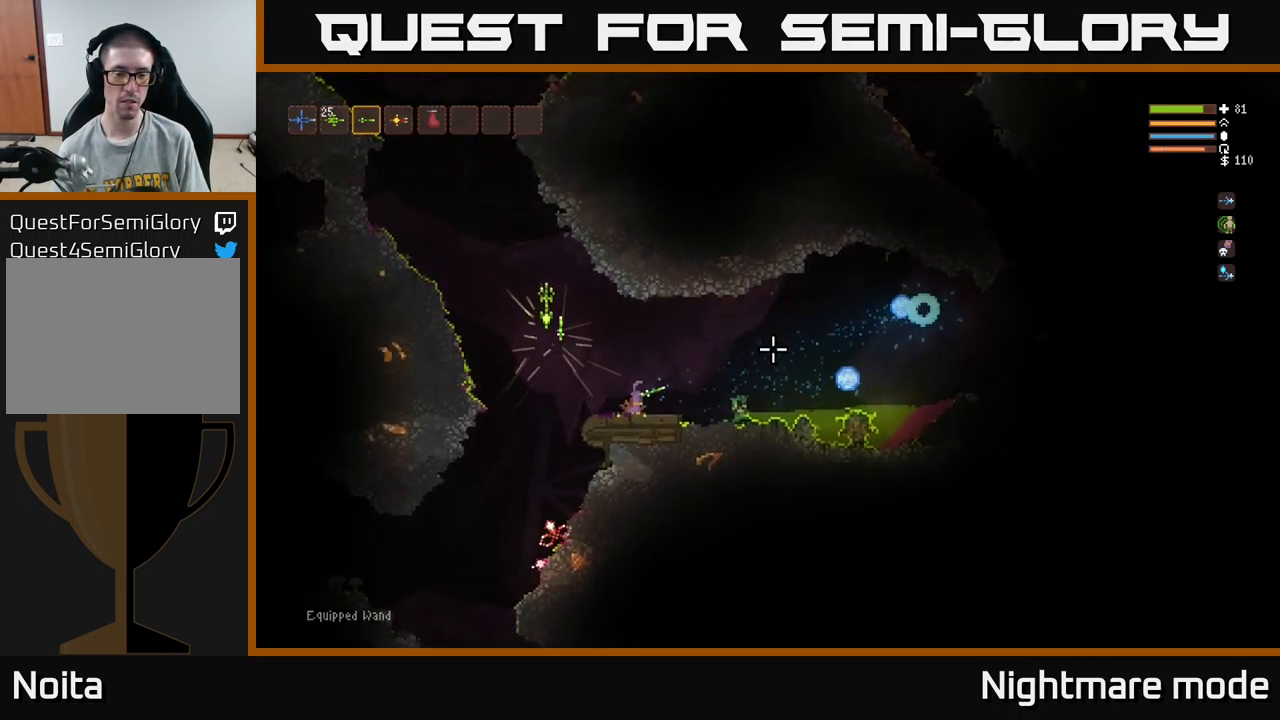
{"buttons": [], "left_stick": "center", "right_stick": "up-right", "events": [[34, "left_stick", "right"], [234, "left_stick", "center"]]}
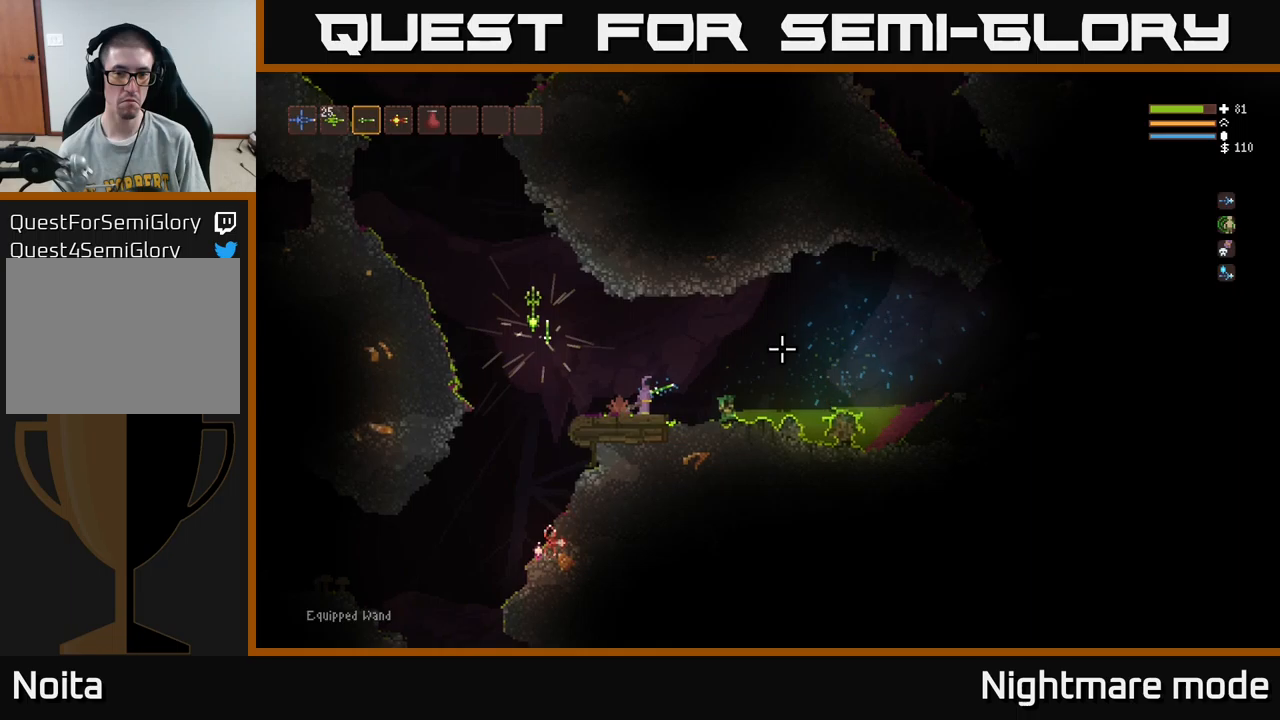
{"buttons": ["R2"], "left_stick": "center", "right_stick": "up-right", "events": [[333, "R2", "down"]]}
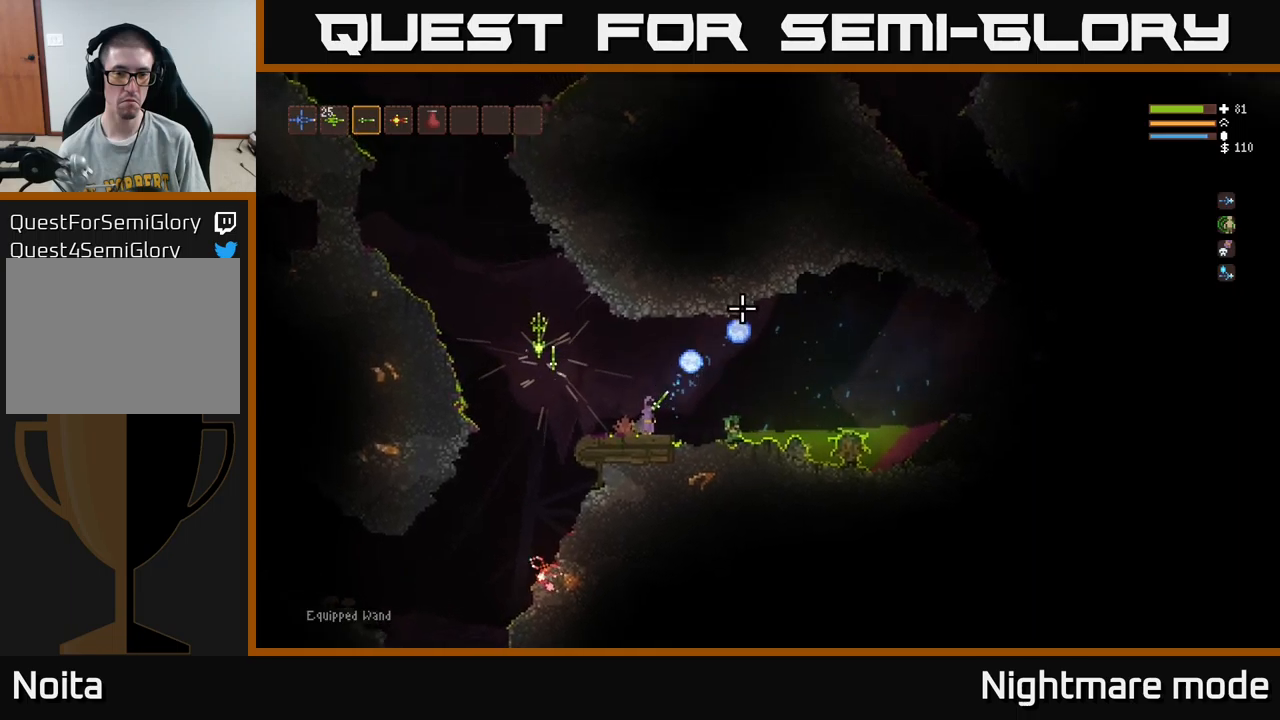
{"buttons": [], "left_stick": "center", "right_stick": "up-right", "events": [[350, "R2", "up"]]}
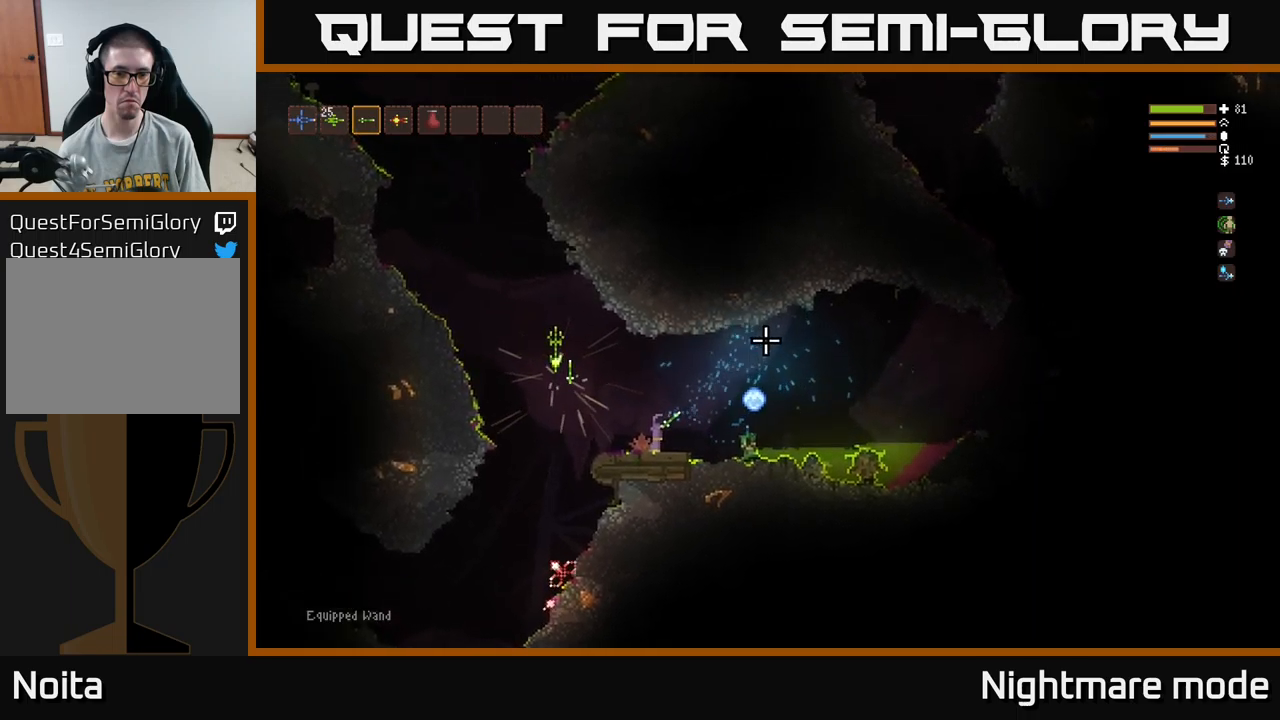
{"buttons": [], "left_stick": "center", "right_stick": "up-right", "events": []}
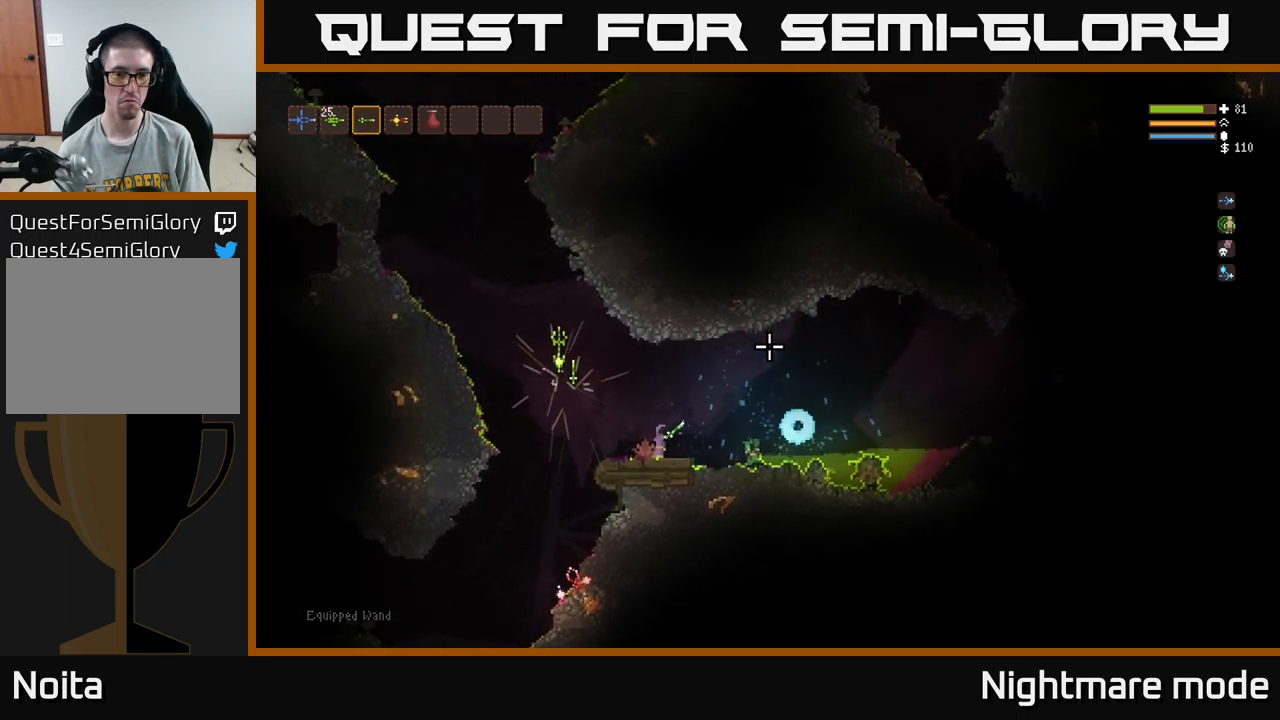
{"buttons": ["SELECT"], "left_stick": "center", "right_stick": "center", "events": [[216, "right_stick", "center"], [450, "SELECT", "down"]]}
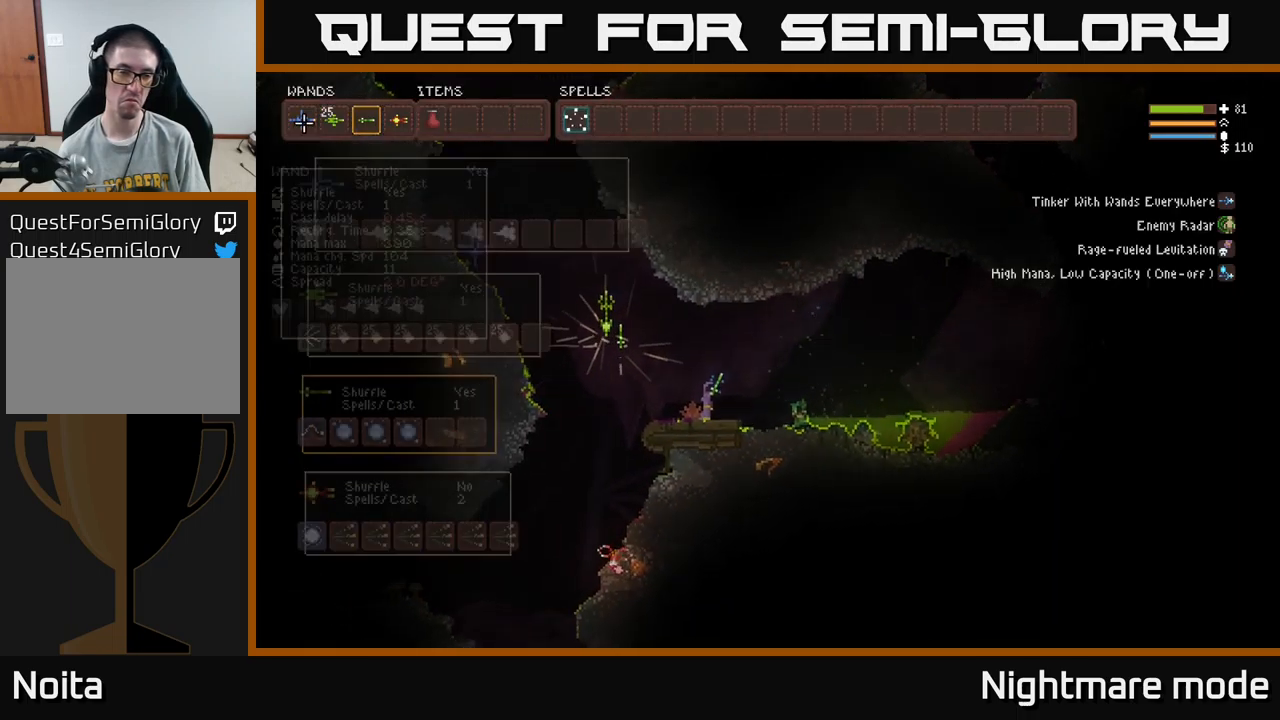
{"buttons": [], "left_stick": "center", "right_stick": "center", "events": [[66, "SELECT", "up"], [383, "DPAD_DOWN", "down"], [466, "DPAD_DOWN", "up"]]}
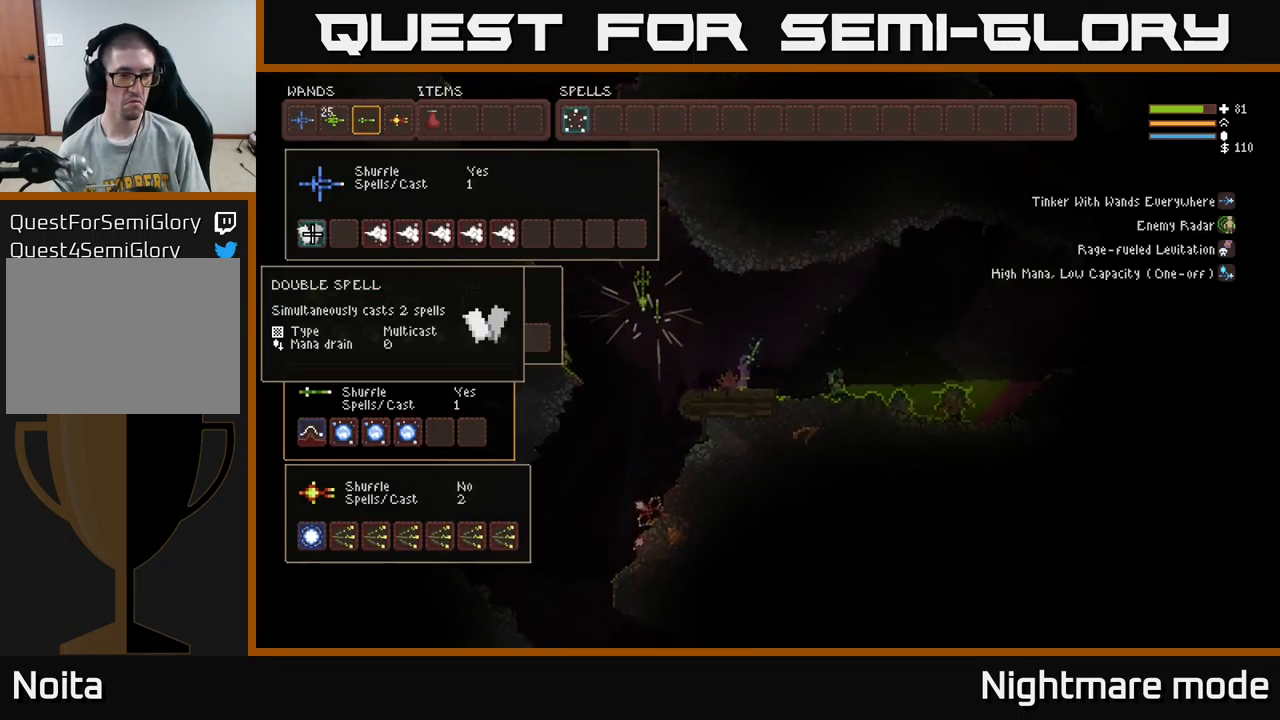
{"buttons": [], "left_stick": "center", "right_stick": "center", "events": [[50, "DPAD_DOWN", "down"], [150, "DPAD_DOWN", "up"], [216, "DPAD_DOWN", "down"], [316, "DPAD_DOWN", "up"]]}
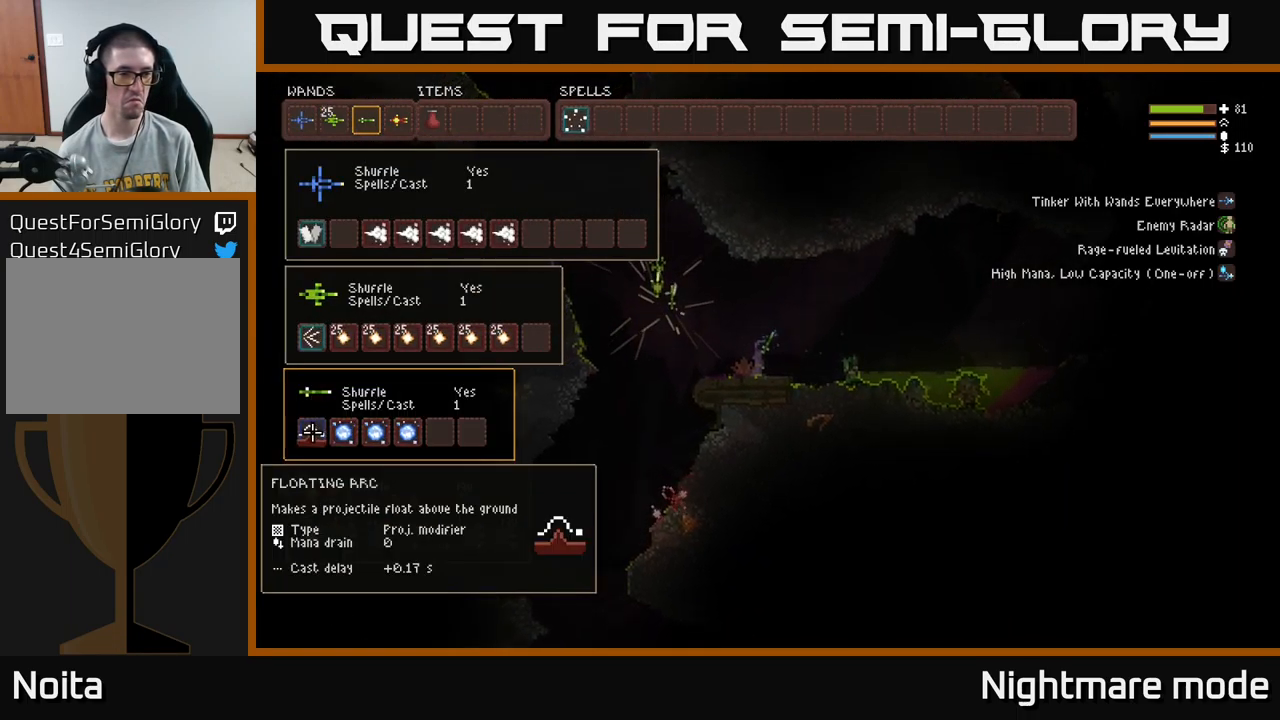
{"buttons": [], "left_stick": "center", "right_stick": "center", "events": []}
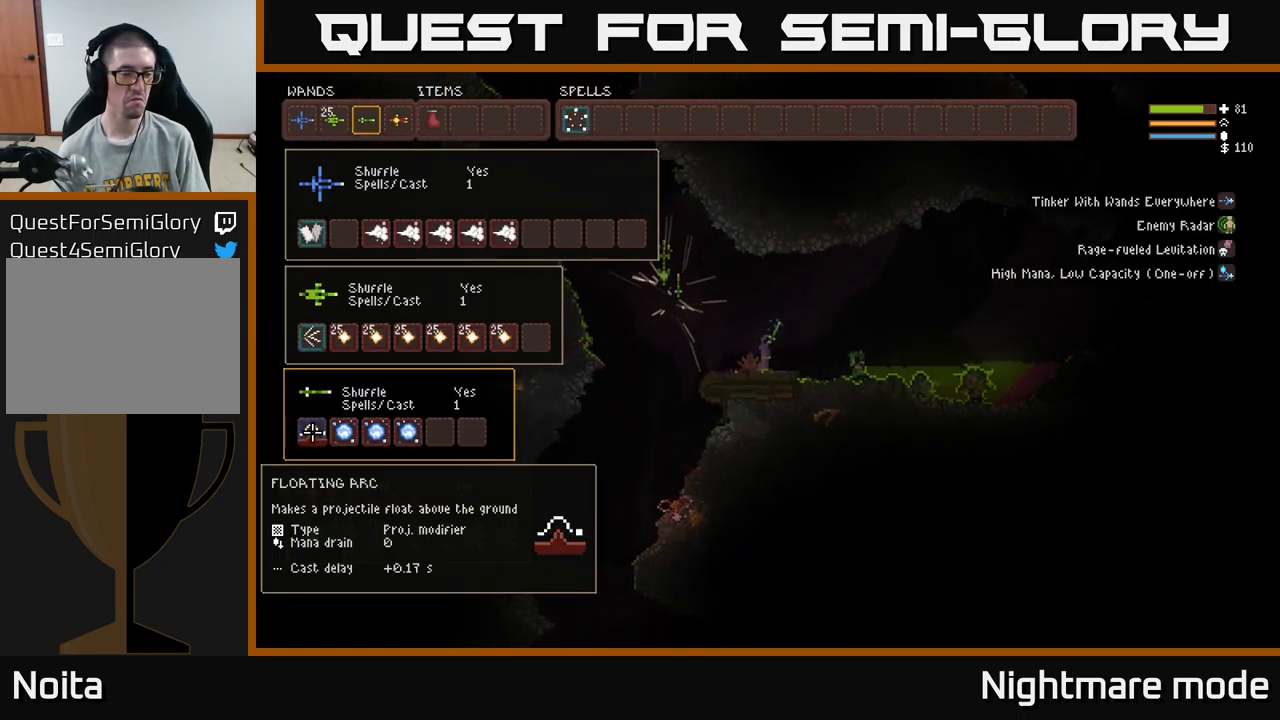
{"buttons": ["DPAD_UP"], "left_stick": "center", "right_stick": "center", "events": [[200, "DPAD_UP", "down"], [266, "DPAD_UP", "up"], [366, "DPAD_UP", "down"], [416, "DPAD_UP", "up"], [500, "DPAD_UP", "down"]]}
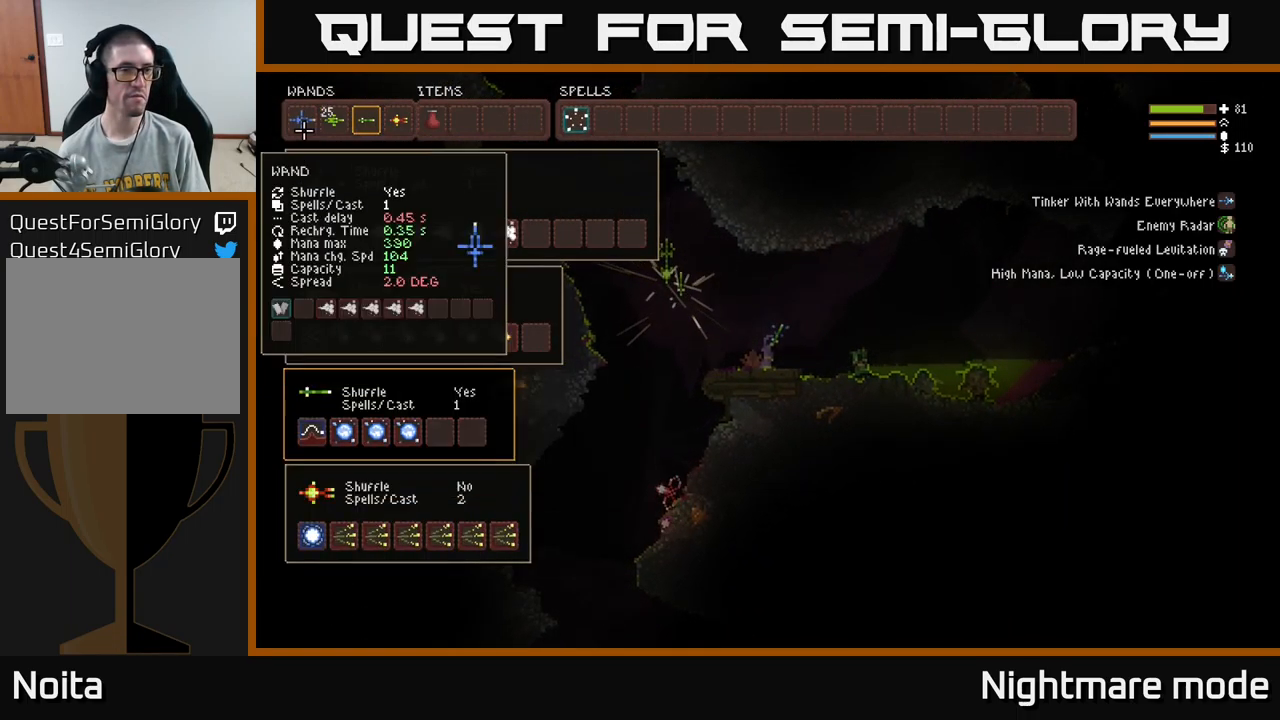
{"buttons": [], "left_stick": "center", "right_stick": "center", "events": [[66, "DPAD_UP", "up"], [366, "DPAD_DOWN", "down"], [466, "DPAD_DOWN", "up"]]}
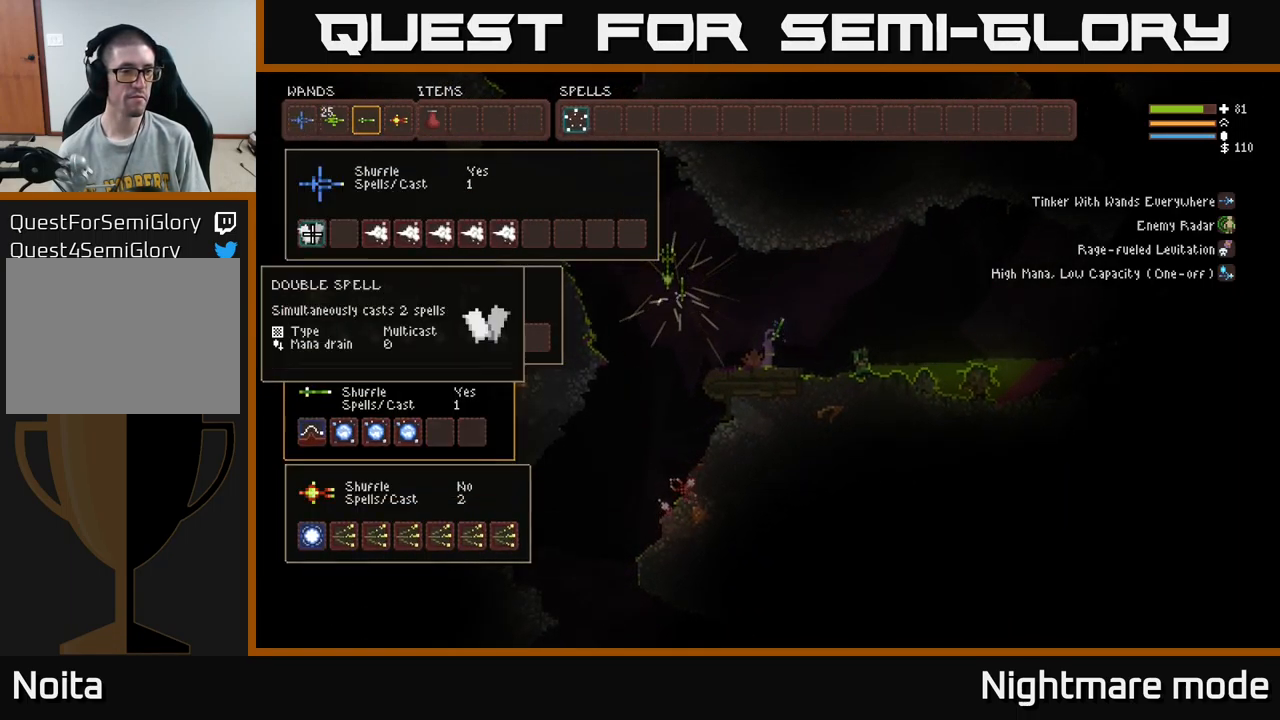
{"buttons": [], "left_stick": "center", "right_stick": "center", "events": [[50, "DPAD_DOWN", "down"], [183, "DPAD_DOWN", "up"]]}
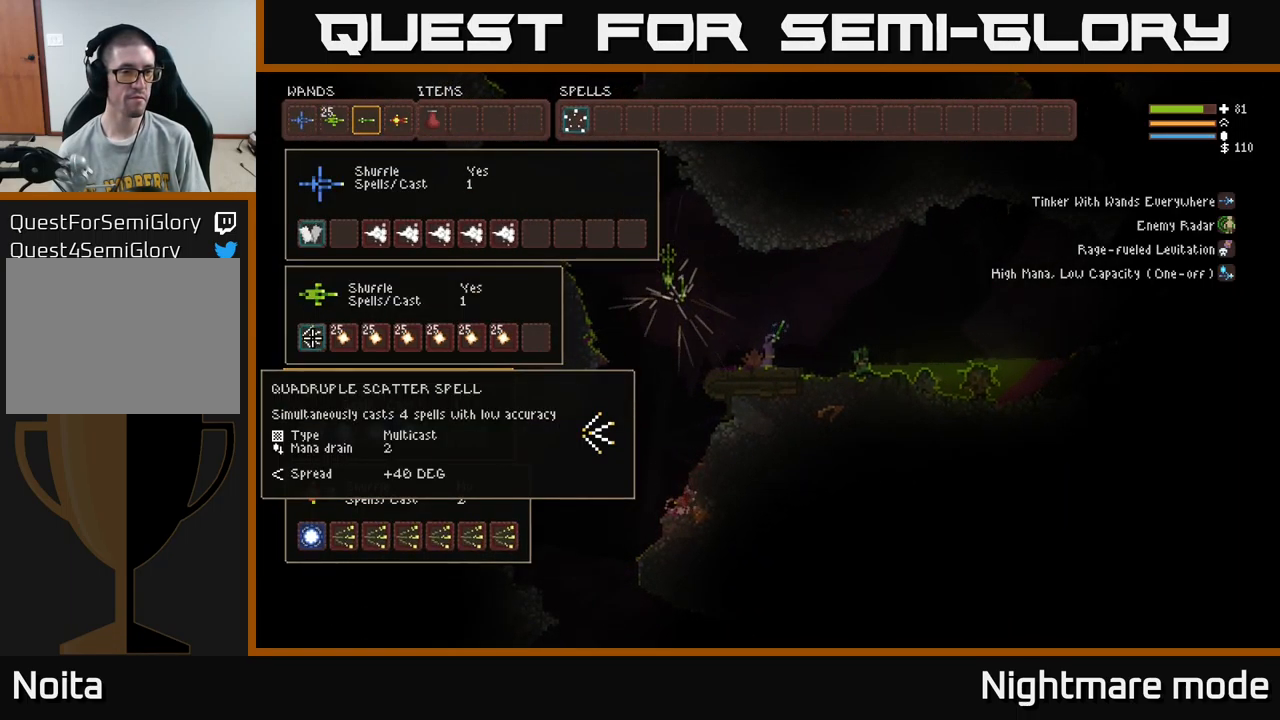
{"buttons": ["SELECT"], "left_stick": "center", "right_stick": "center", "events": [[483, "SELECT", "down"]]}
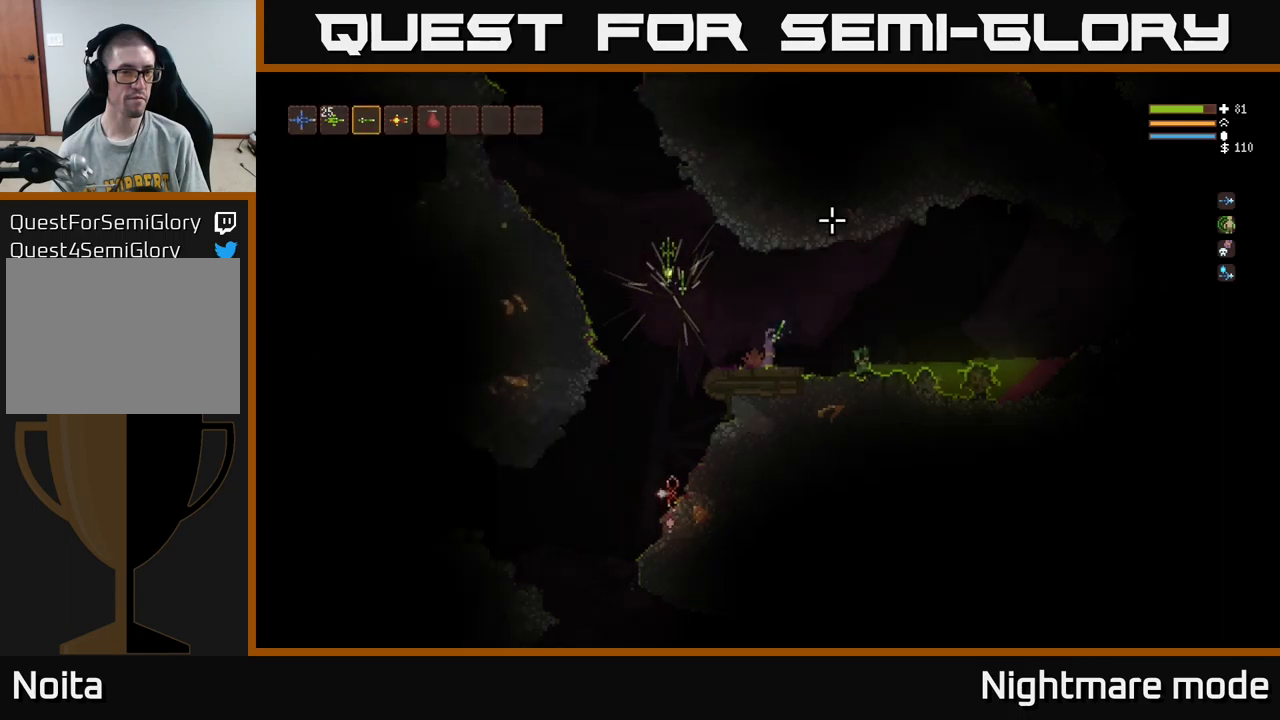
{"buttons": [], "left_stick": "left", "right_stick": "center", "events": [[33, "SELECT", "up"], [183, "left_stick", "left"]]}
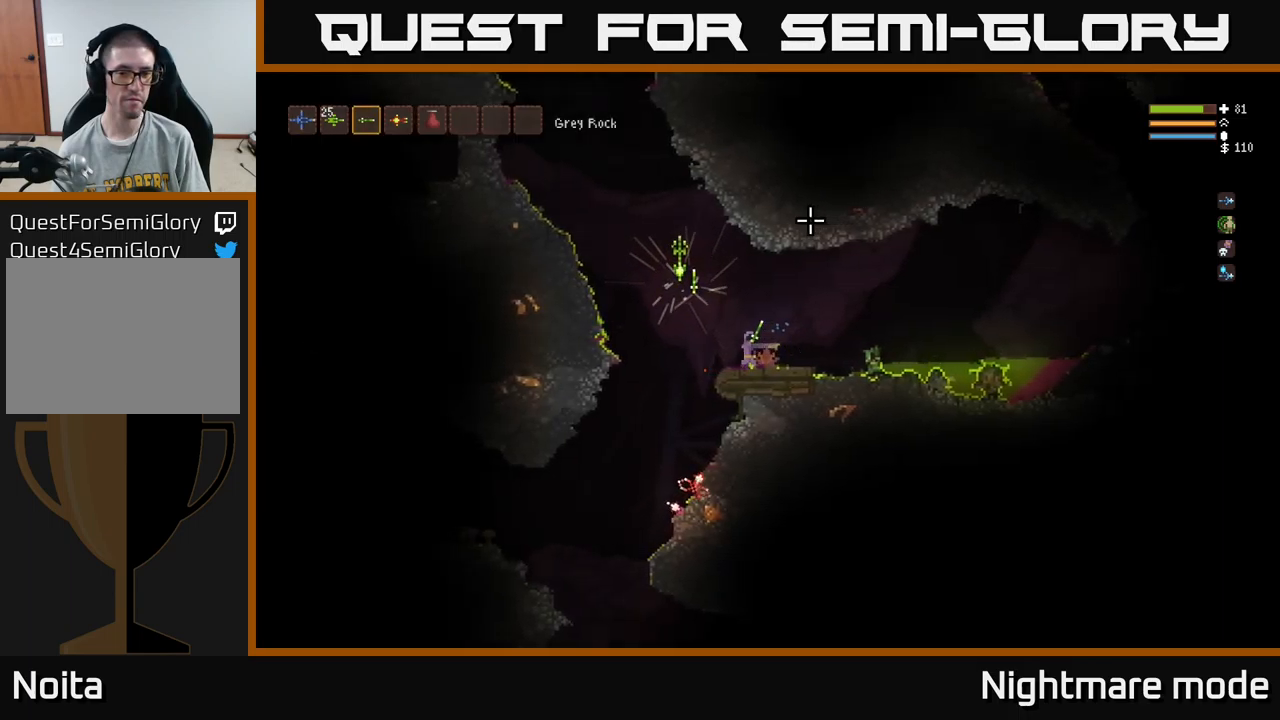
{"buttons": [], "left_stick": "left", "right_stick": "center", "events": [[333, "left_stick", "center"], [400, "left_stick", "right"], [500, "left_stick", "left"]]}
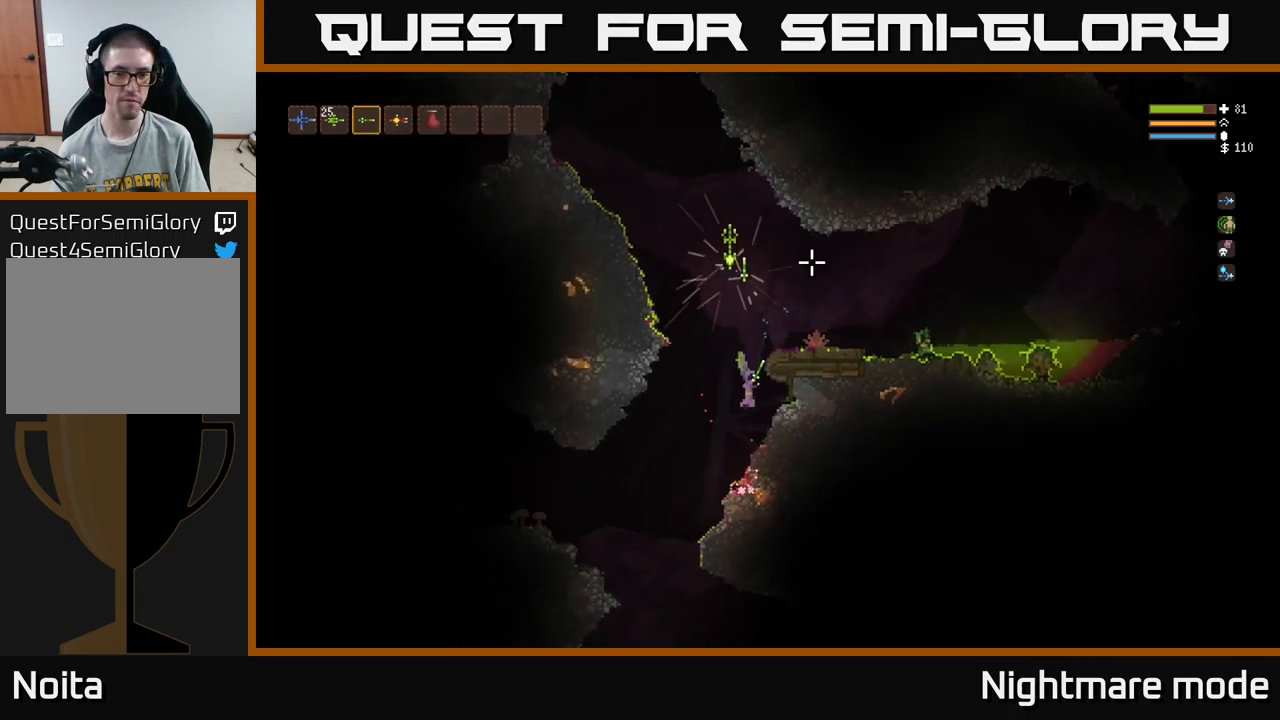
{"buttons": [], "left_stick": "left", "right_stick": "center", "events": [[17, "left_stick", "center"], [433, "left_stick", "left"]]}
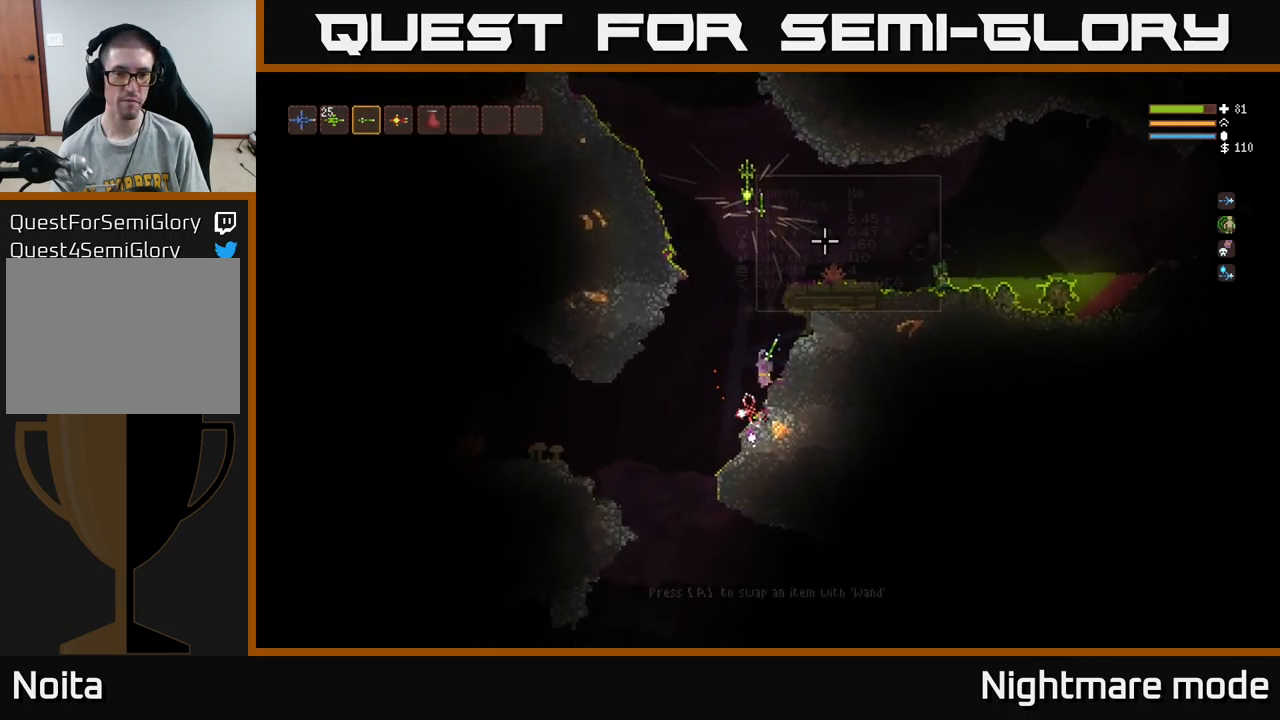
{"buttons": ["A"], "left_stick": "center", "right_stick": "center", "events": [[50, "left_stick", "center"], [433, "A", "down"]]}
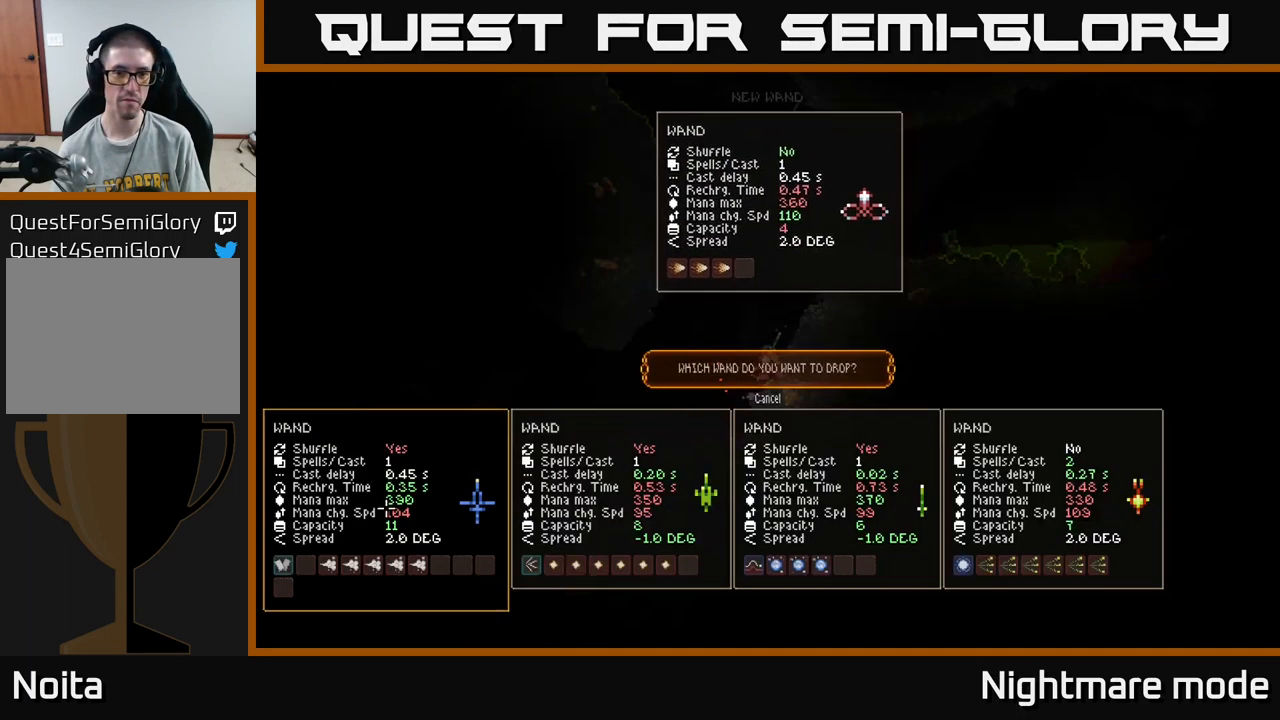
{"buttons": [], "left_stick": "center", "right_stick": "center", "events": [[50, "A", "up"]]}
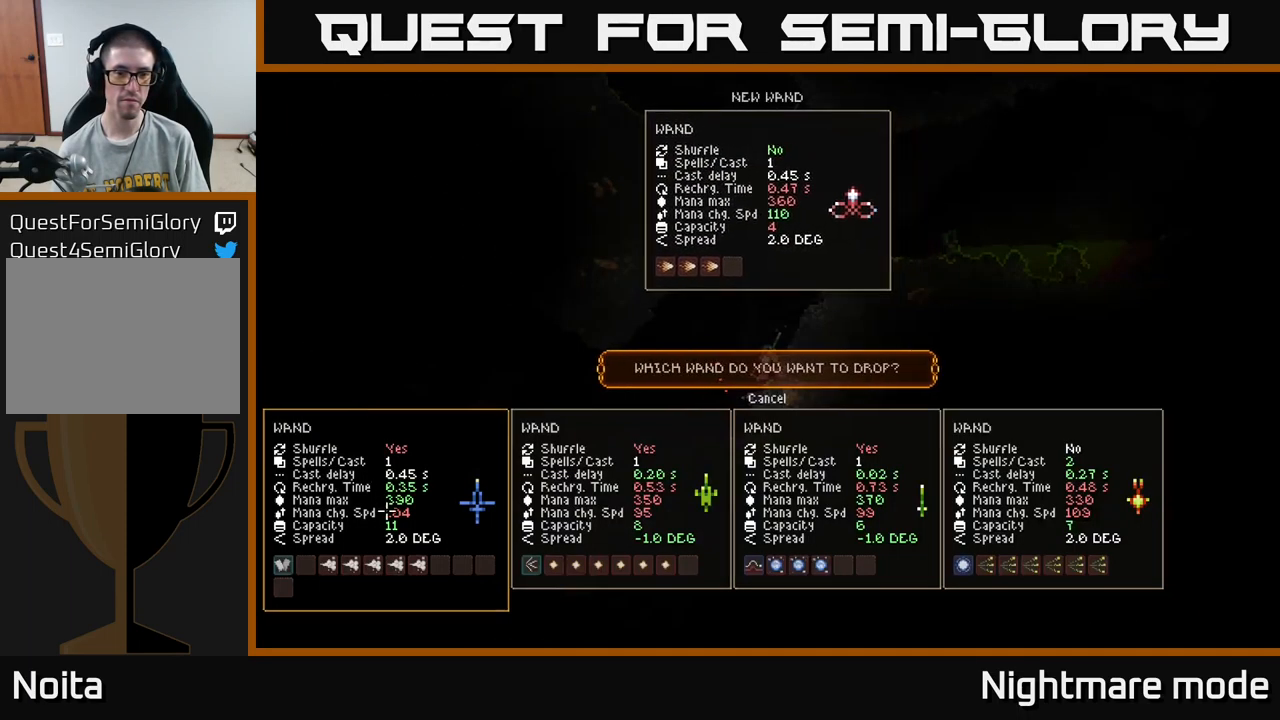
{"buttons": [], "left_stick": "center", "right_stick": "center", "events": [[250, "DPAD_RIGHT", "down"], [367, "DPAD_RIGHT", "up"]]}